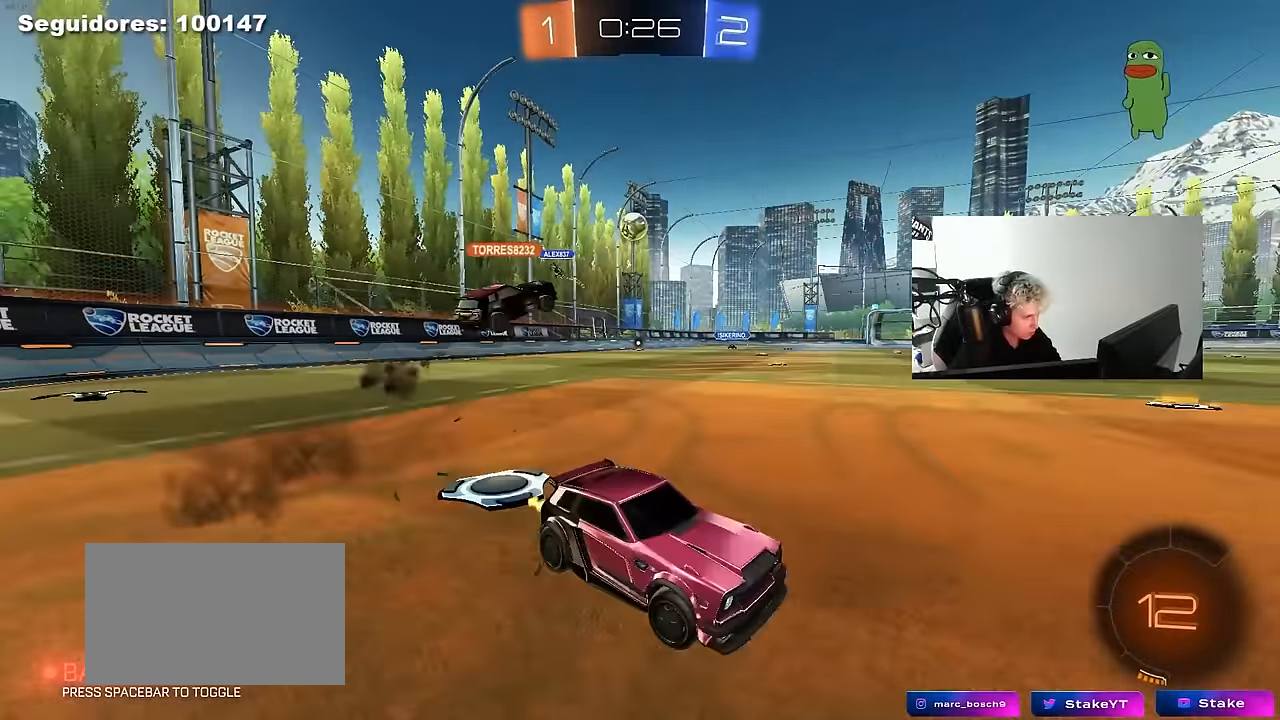
Gameplay with keyboard and mouse; each line is a JSON object with the keys and mouse buttons held at the frame after it. "events" lists presses ("down") and releases ("up") of "1", "2", "3", "4", "5", "a", "alt", "c", "caps_lock", "ctrl", "d", "e", "f", "g", "q", "r", "s", "shift", "space", "t", "tab", "v", "w", "x", "z", "mouse_left", "mouse_wheel" and "mouse_right" between this image and that frame as [ms after this image, input, new state], when the widget could be followed in between. "mouse_left", "mouse_wheel", "mouse_right" = the "left", "wheel", "right" buttons of the "mouse" list. No other keys are recorded. "wheel" means that the mouse wheel is clicked or scrolled. "mouse_move" is the direction in which the mouse moves at that frame (one of eight, or "still"), when it could be read.
{"keys": ["a", "w"], "mouse": [], "mouse_move": "still", "events": [[117, "a", "up"], [117, "w", "up"], [250, "a", "down"], [300, "shift", "down"], [400, "w", "down"], [433, "shift", "up"]]}
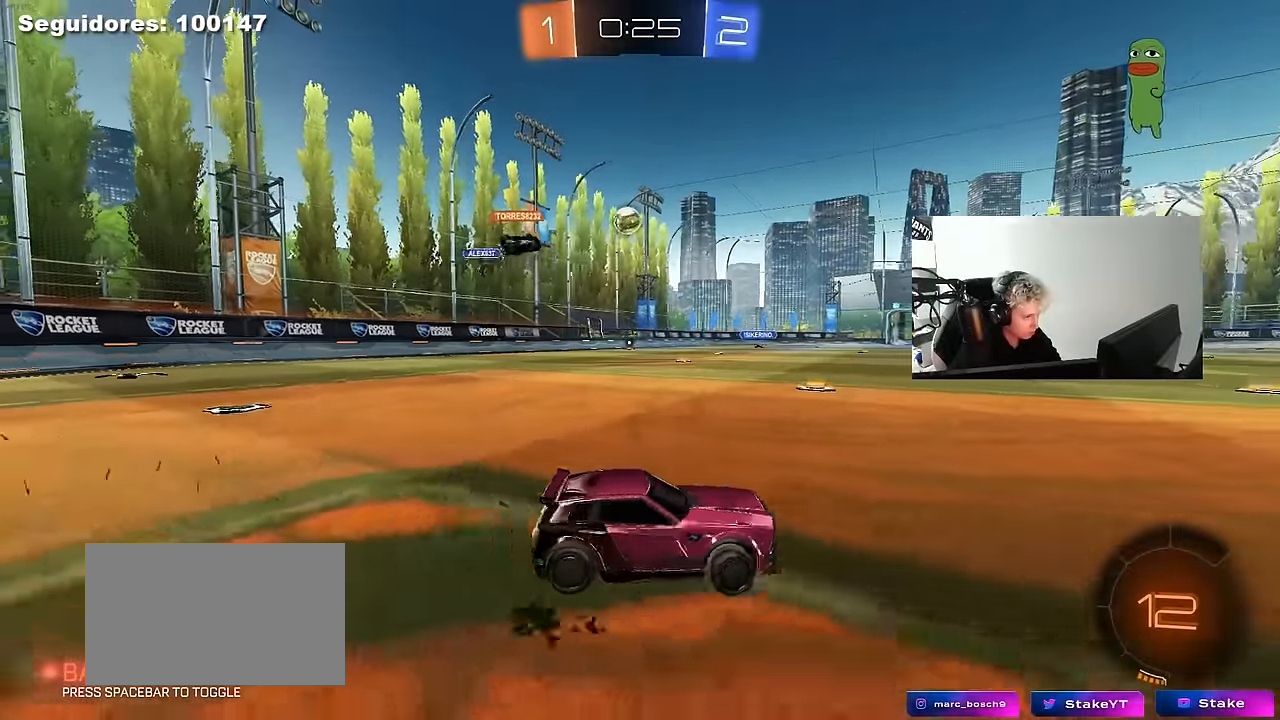
{"keys": ["d", "w"], "mouse": [], "mouse_move": "still", "events": [[500, "a", "up"], [500, "d", "down"]]}
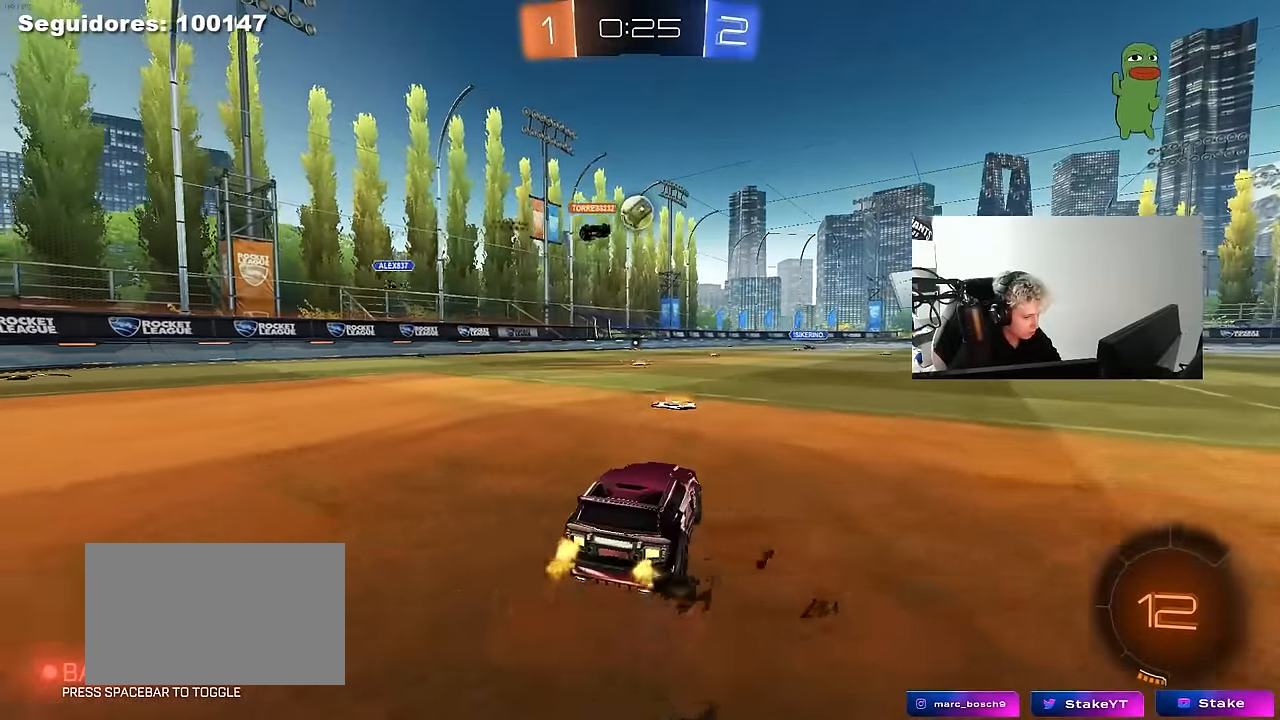
{"keys": ["a", "s", "shift"], "mouse": ["left"], "mouse_move": "still", "events": [[50, "d", "up"], [50, "mouse_right", "down"], [100, "a", "down"], [100, "mouse_left", "down"], [100, "mouse_right", "up"], [100, "shift", "down"], [150, "mouse_right", "down"], [183, "s", "down"], [183, "w", "up"], [283, "mouse_right", "up"]]}
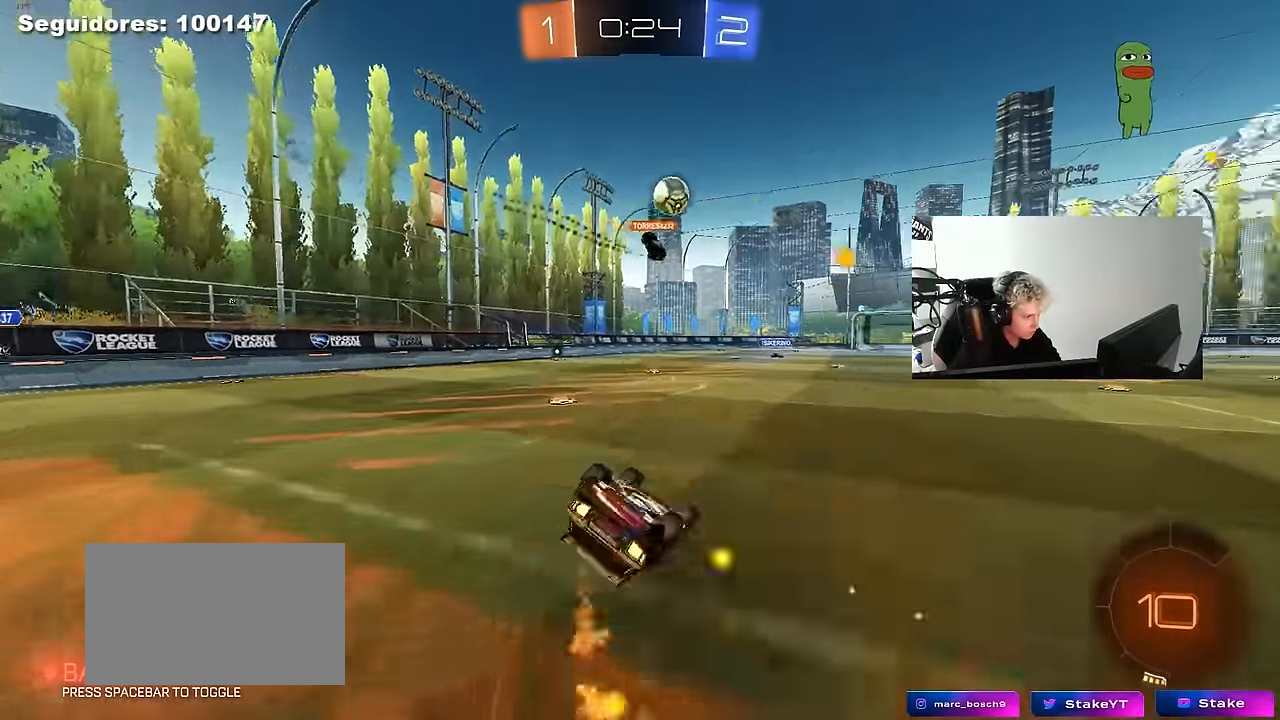
{"keys": ["a", "space"], "mouse": ["left"], "mouse_move": "still", "events": [[117, "s", "up"], [200, "s", "down"], [400, "space", "down"], [433, "shift", "up"], [483, "s", "up"]]}
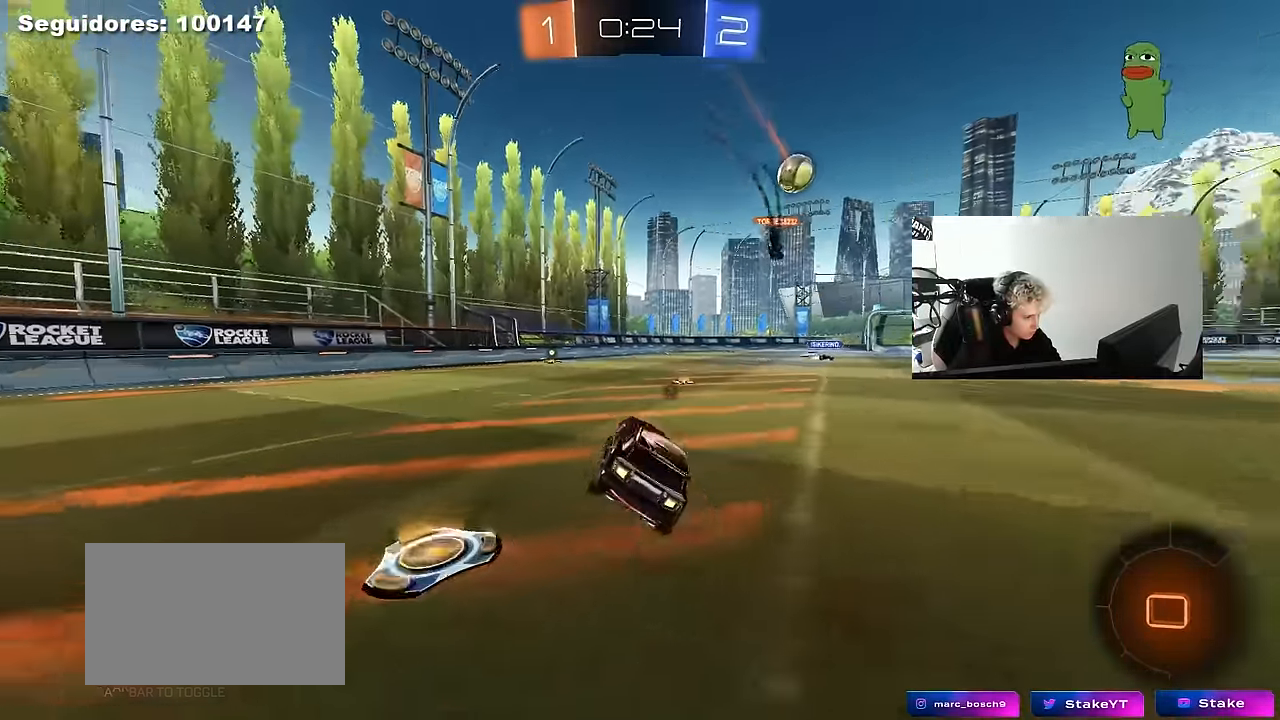
{"keys": ["w"], "mouse": [], "mouse_move": "still", "events": [[33, "a", "up"], [83, "space", "up"], [167, "mouse_left", "up"], [217, "a", "down"], [217, "w", "down"], [267, "mouse_left", "down"], [317, "space", "down"], [367, "a", "up"], [450, "space", "up"], [500, "mouse_left", "up"]]}
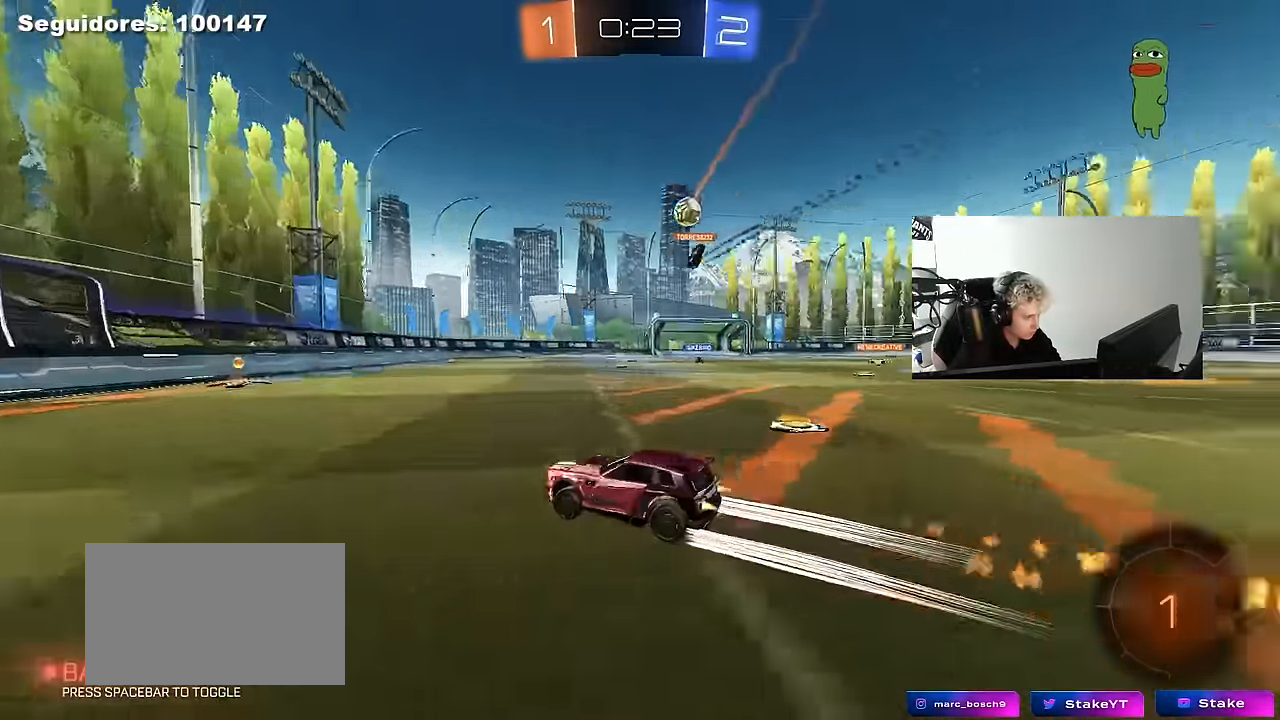
{"keys": ["d", "w"], "mouse": [], "mouse_move": "still", "events": [[383, "d", "down"]]}
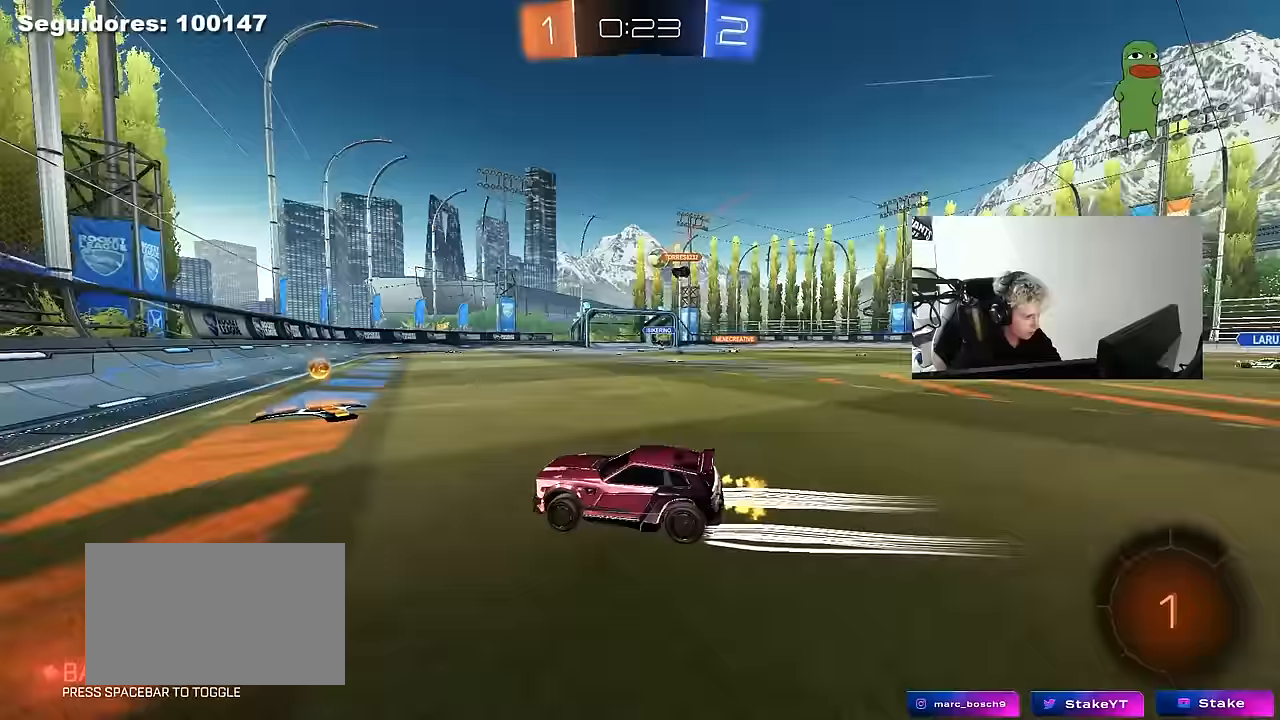
{"keys": ["d", "w"], "mouse": [], "mouse_move": "still", "events": [[67, "shift", "down"], [150, "shift", "up"]]}
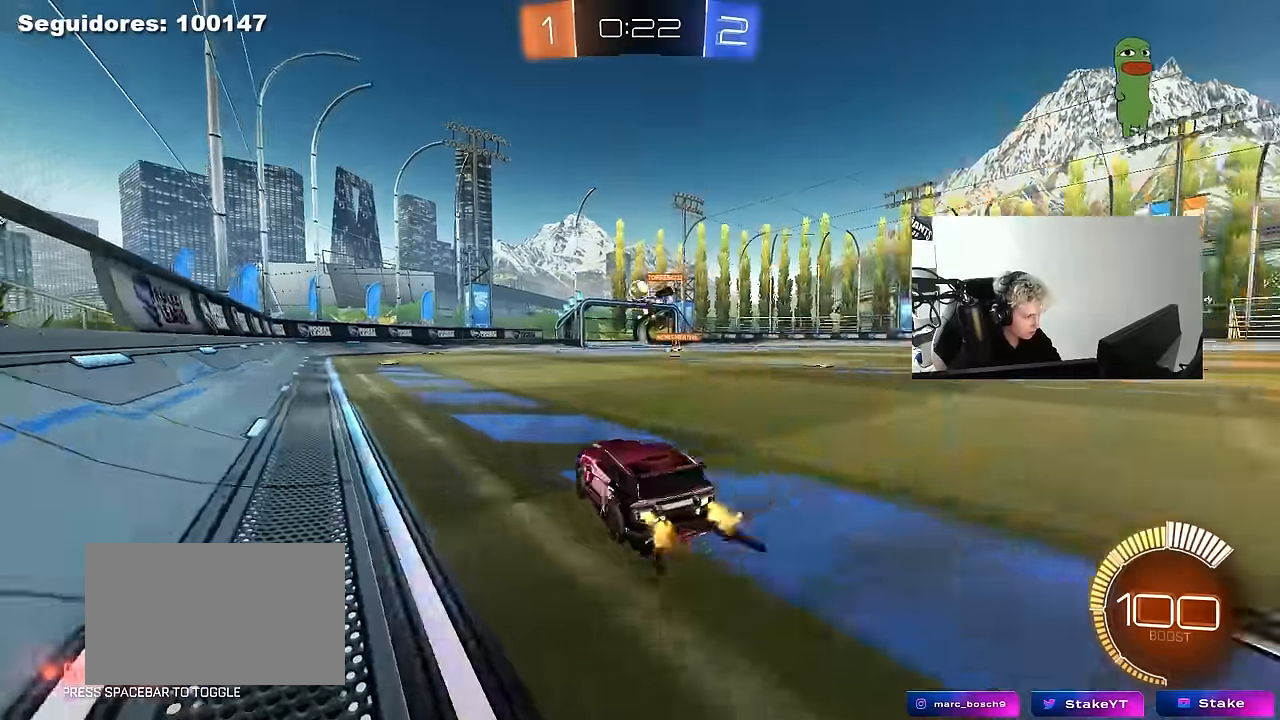
{"keys": ["d"], "mouse": [], "mouse_move": "up-left", "events": [[133, "d", "up"], [133, "w", "up"], [167, "a", "down"], [267, "s", "down"], [417, "a", "up"], [450, "d", "down"], [500, "s", "up"]]}
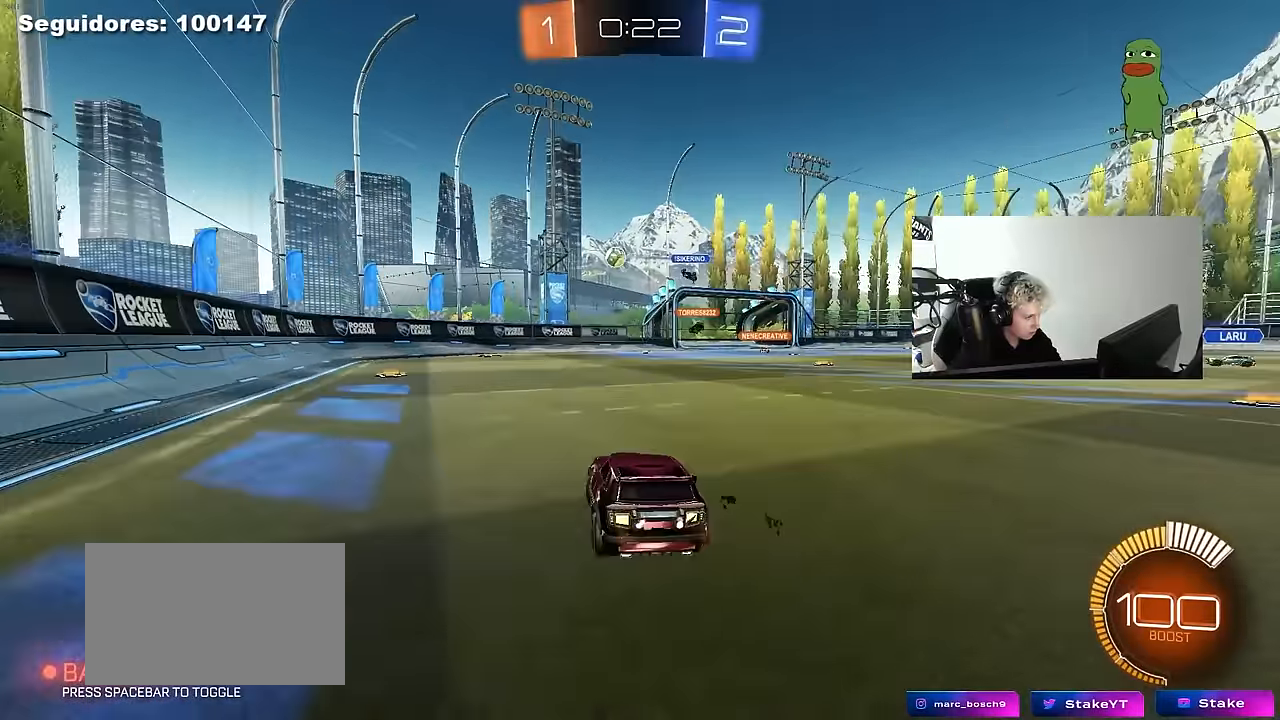
{"keys": [], "mouse": ["left"], "mouse_move": "still", "events": [[50, "d", "up"], [50, "mouse_right", "down"], [50, "s", "down"], [100, "a", "down"], [183, "shift", "down"], [333, "mouse_left", "down"], [383, "a", "up"], [383, "s", "up"], [383, "shift", "up"], [433, "mouse_right", "up"]]}
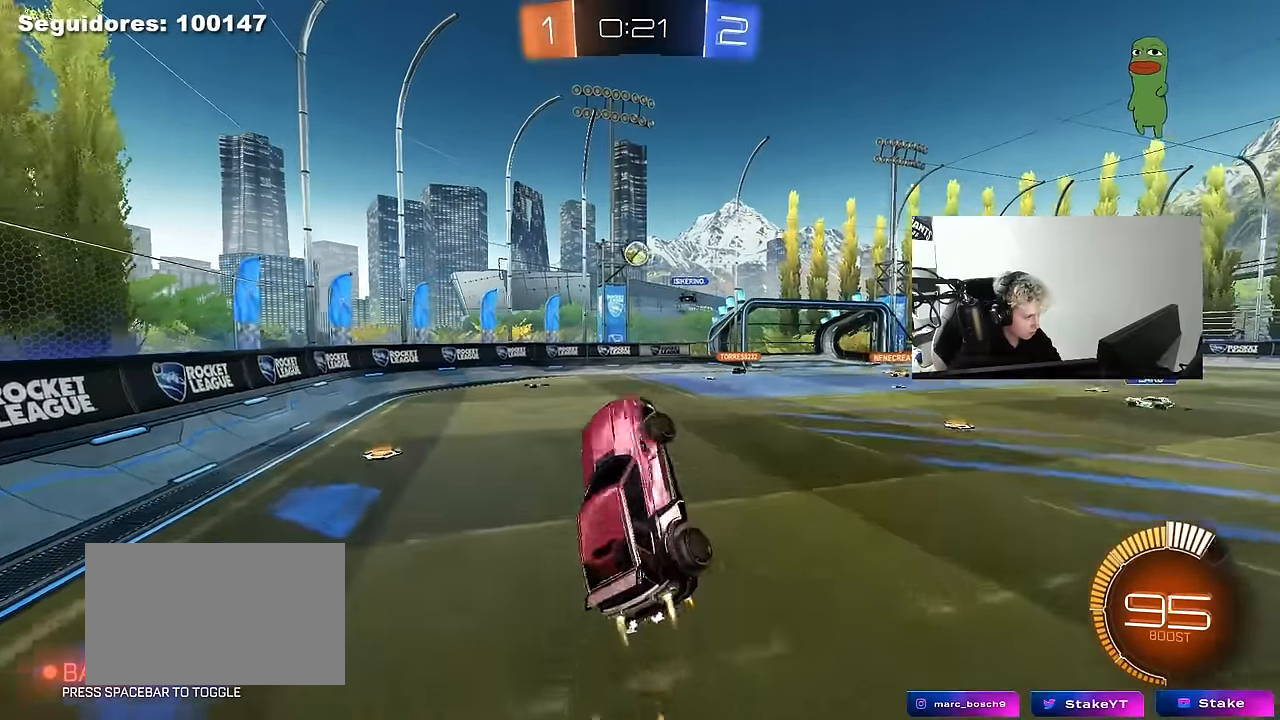
{"keys": ["d"], "mouse": ["left"], "mouse_move": "still", "events": [[17, "d", "down"], [17, "shift", "down"], [67, "w", "down"], [167, "a", "down"], [167, "d", "up"], [167, "shift", "up"], [250, "shift", "down"], [300, "a", "up"], [300, "d", "down"], [300, "shift", "up"], [350, "w", "up"]]}
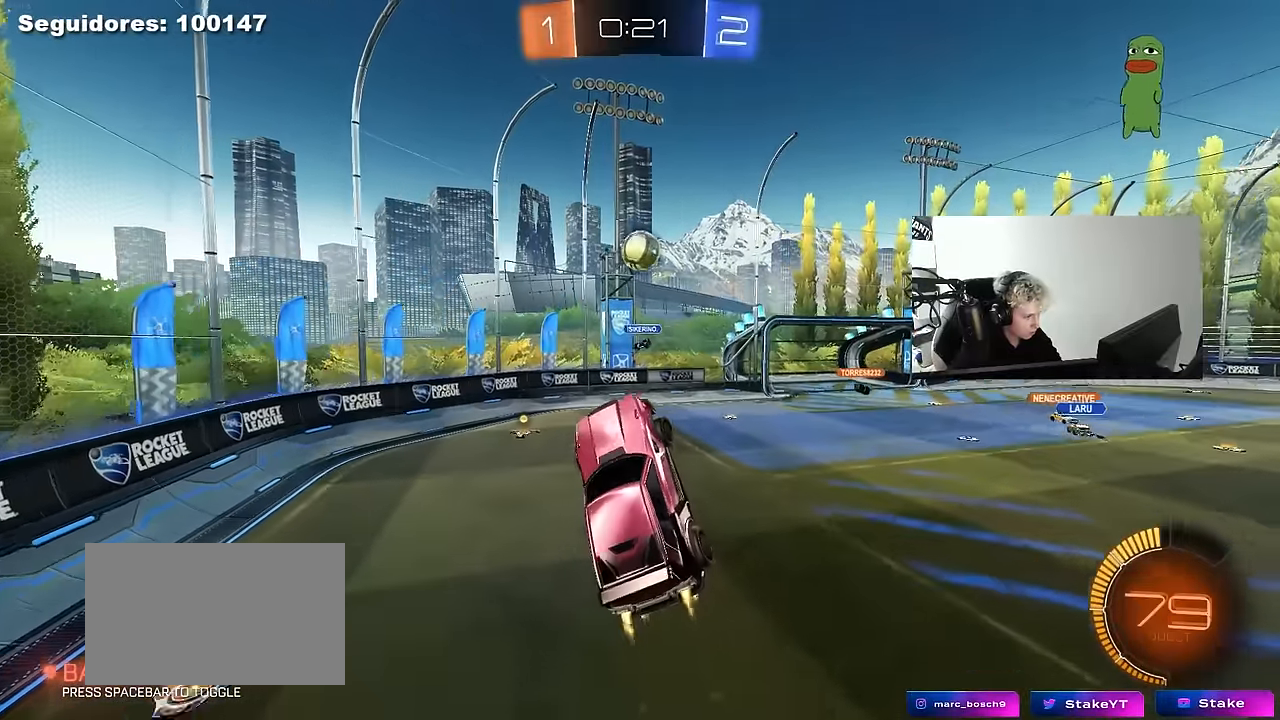
{"keys": ["w"], "mouse": ["left", "right"], "mouse_move": "right", "events": [[33, "a", "down"], [33, "d", "up"], [33, "s", "down"], [133, "a", "up"], [133, "s", "up"], [217, "a", "down"], [267, "w", "down"], [317, "a", "up"], [450, "mouse_right", "down"]]}
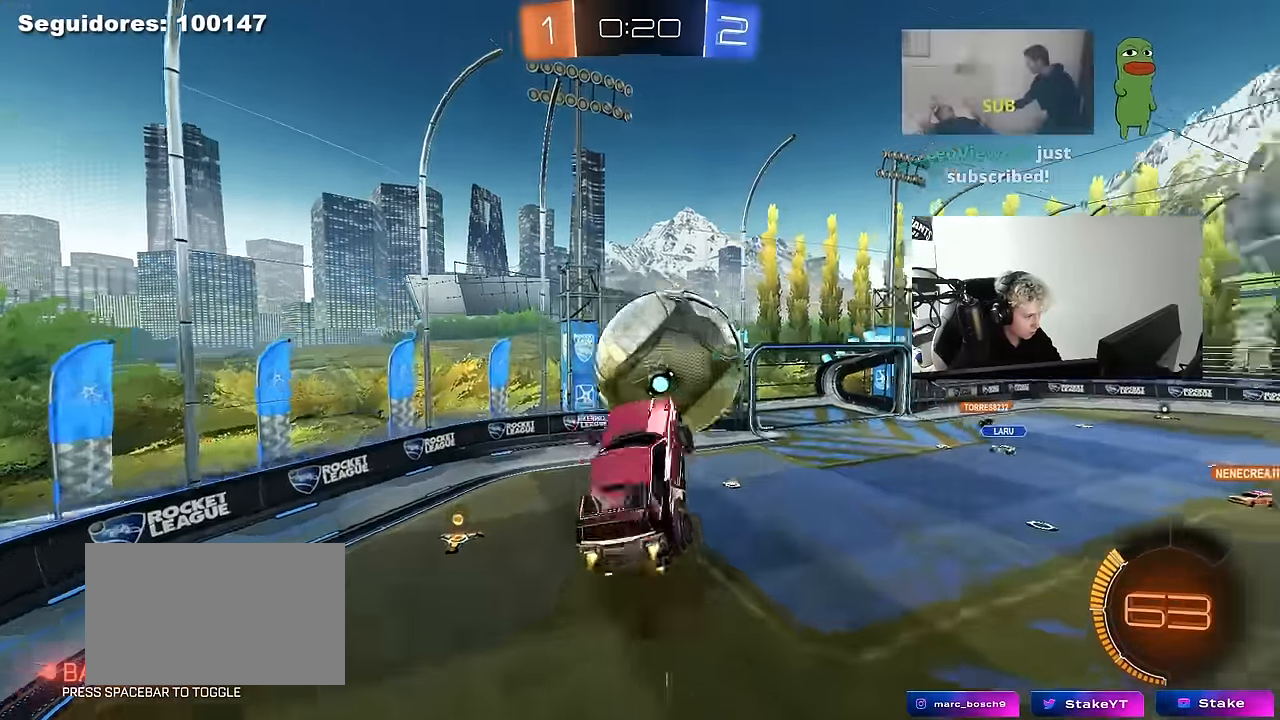
{"keys": ["a", "s"], "mouse": ["left"], "mouse_move": "still", "events": [[100, "d", "down"], [100, "s", "down"], [100, "shift", "down"], [100, "w", "up"], [150, "mouse_right", "up"], [383, "shift", "up"], [433, "a", "down"], [433, "d", "up"]]}
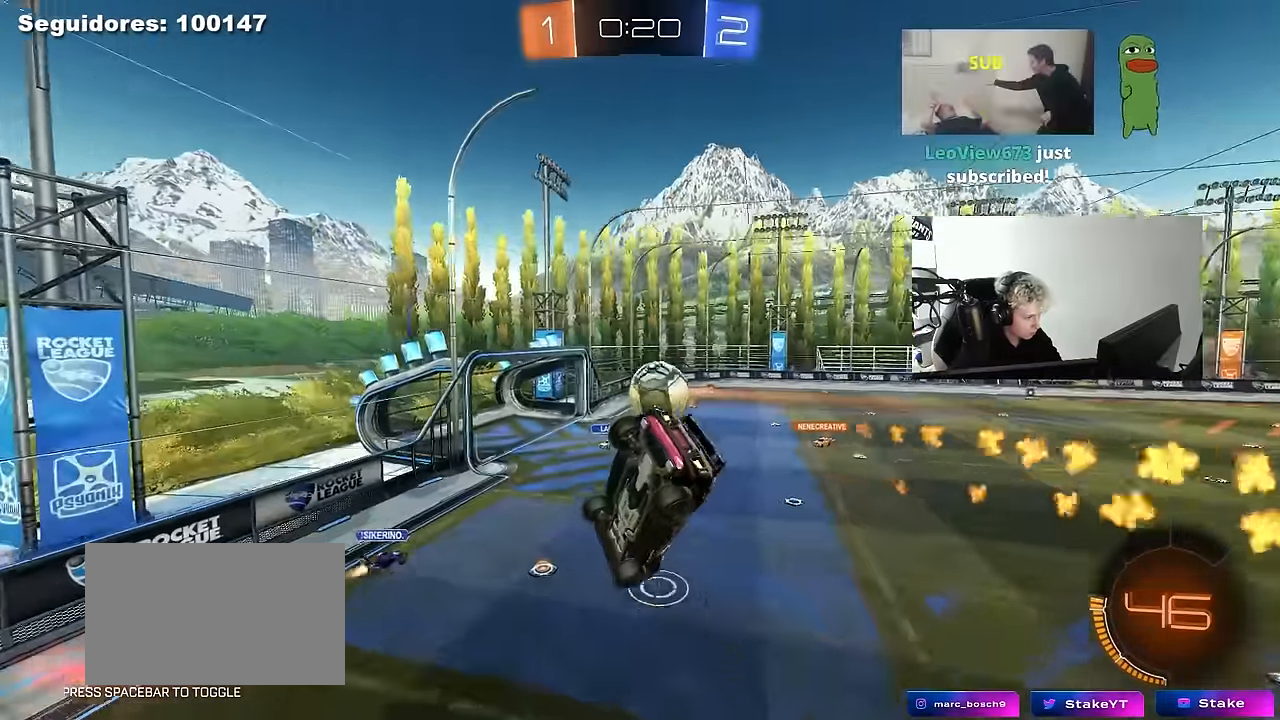
{"keys": ["a", "s", "shift"], "mouse": [], "mouse_move": "still", "events": [[17, "mouse_left", "up"], [117, "a", "up"], [150, "d", "down"], [200, "shift", "down"], [350, "d", "up"], [400, "shift", "up"], [433, "a", "down"], [483, "shift", "down"]]}
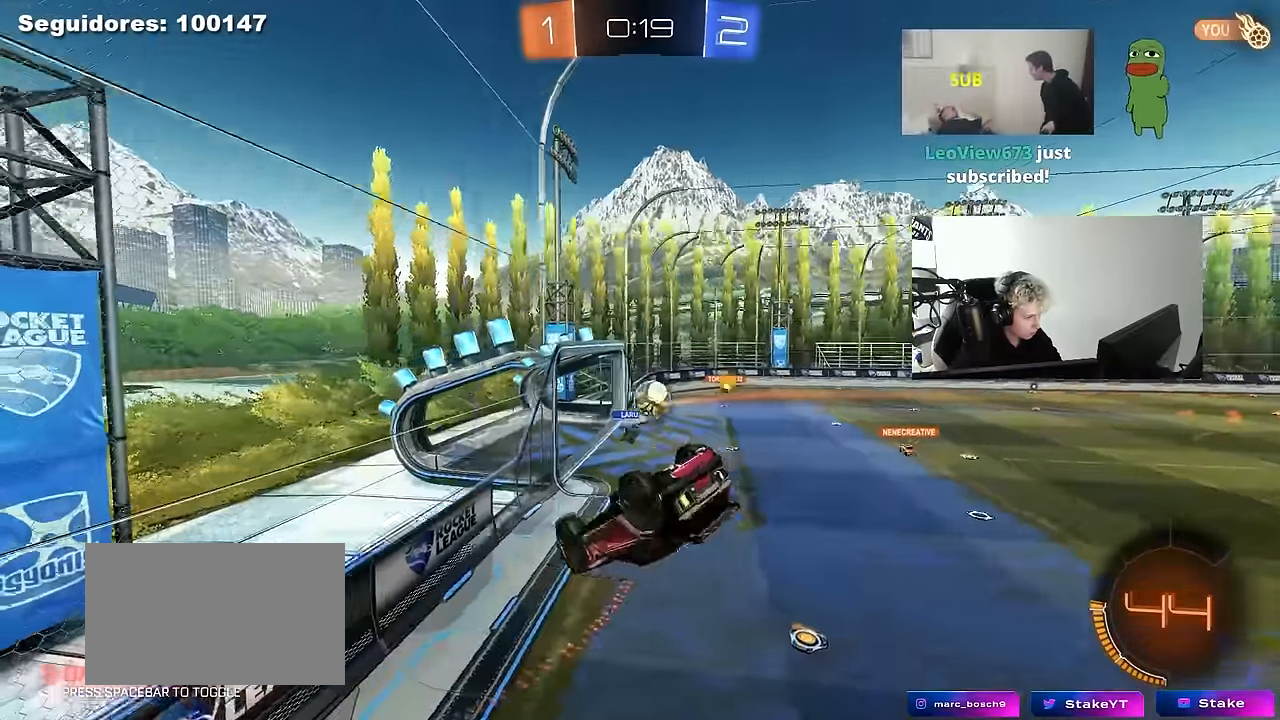
{"keys": ["a", "w"], "mouse": [], "events": [[33, "shift", "up"], [83, "s", "up"], [217, "w", "down"]]}
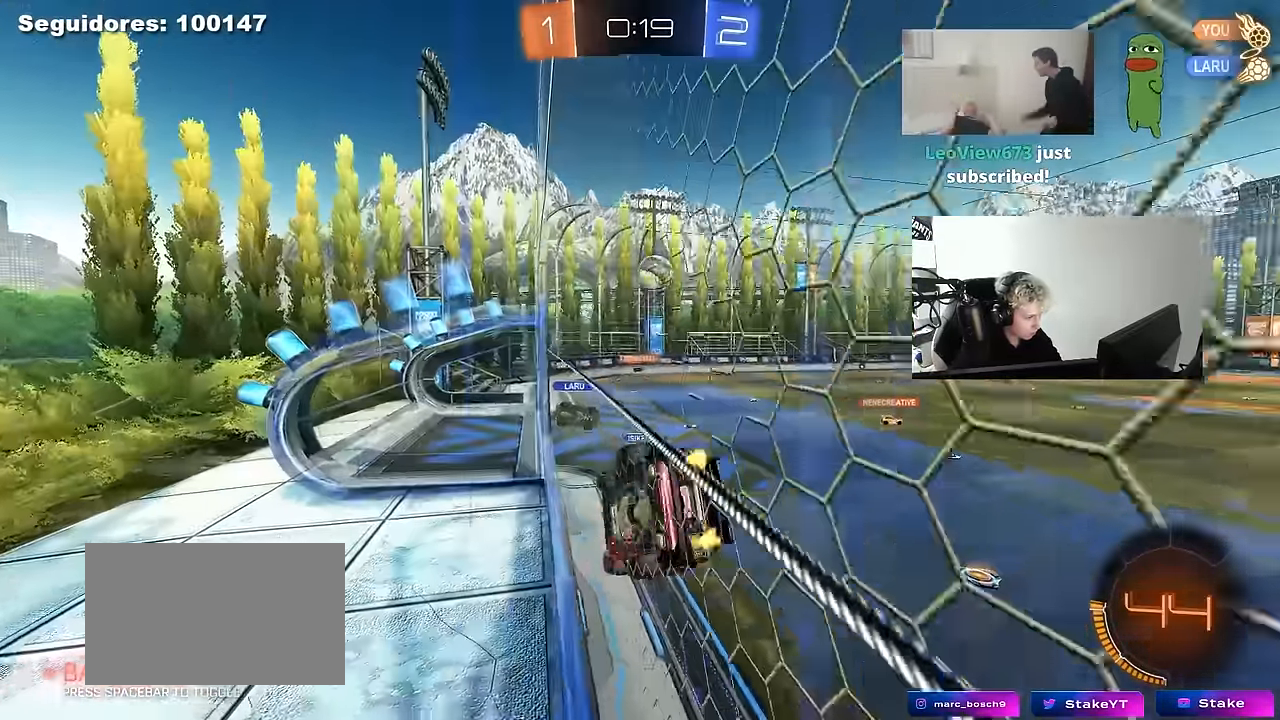
{"keys": ["d", "w"], "mouse": ["left"], "mouse_move": "still", "events": [[50, "mouse_left", "down"], [183, "a", "up"], [183, "d", "down"]]}
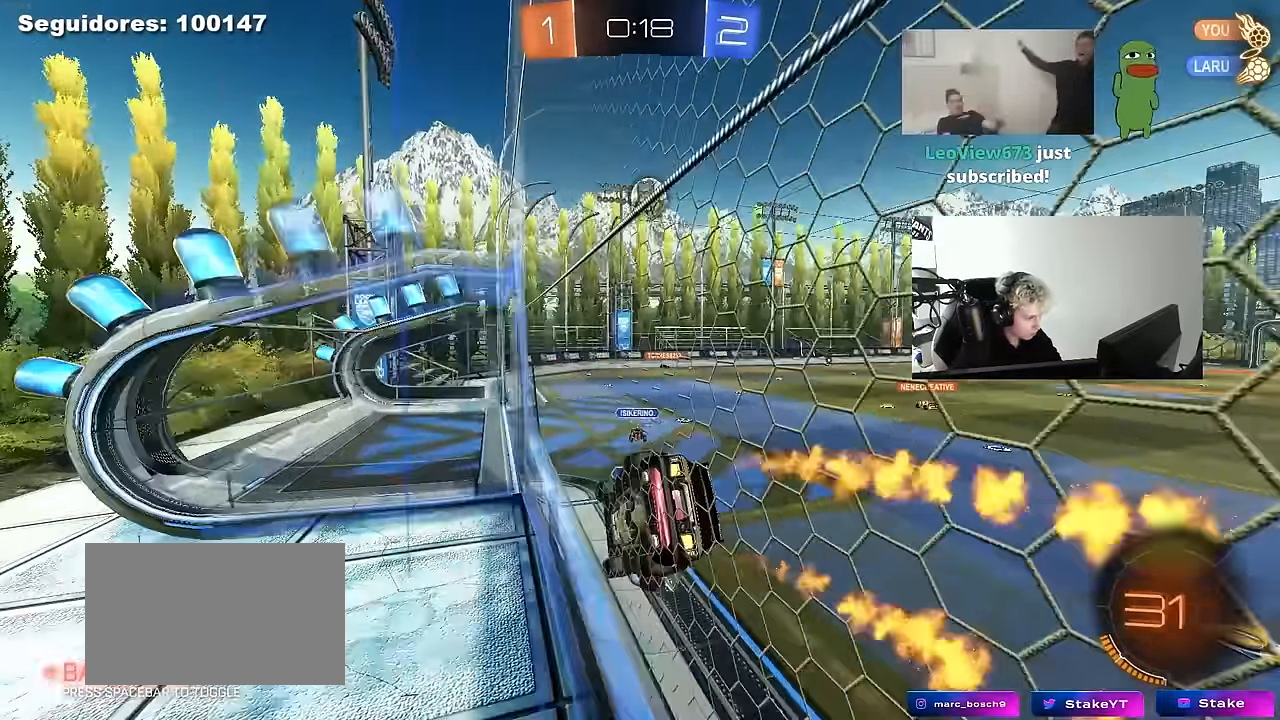
{"keys": ["d", "w"], "mouse": [], "mouse_move": "still", "events": [[17, "mouse_left", "up"], [383, "shift", "down"], [433, "shift", "up"]]}
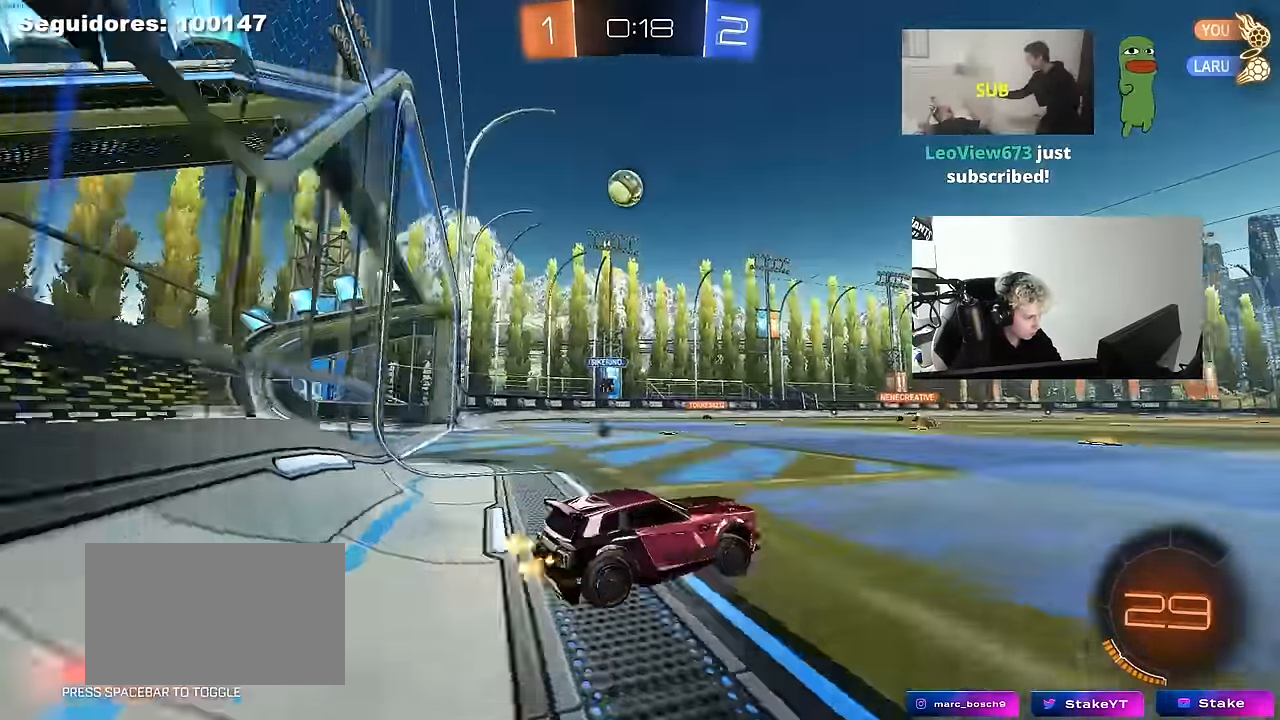
{"keys": ["w"], "mouse": ["right"], "mouse_move": "up-left", "events": [[133, "a", "down"], [133, "d", "up"], [267, "space", "down"], [317, "a", "up"], [450, "a", "down"], [450, "mouse_right", "down"], [450, "space", "up"], [500, "a", "up"]]}
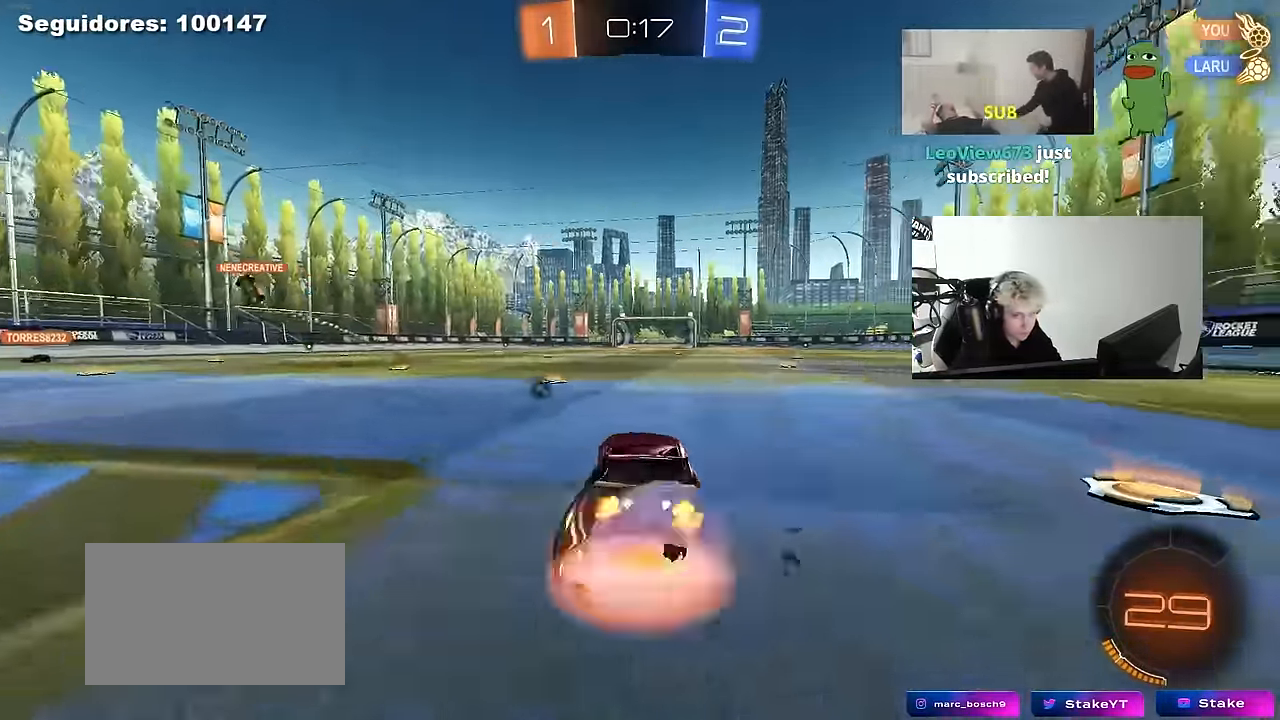
{"keys": ["d", "s", "shift"], "mouse": [], "mouse_move": "still", "events": [[50, "d", "down"], [50, "mouse_right", "up"], [50, "shift", "down"], [100, "mouse_right", "down"], [150, "s", "down"], [150, "w", "up"], [283, "space", "down"], [333, "mouse_right", "up"], [467, "space", "up"]]}
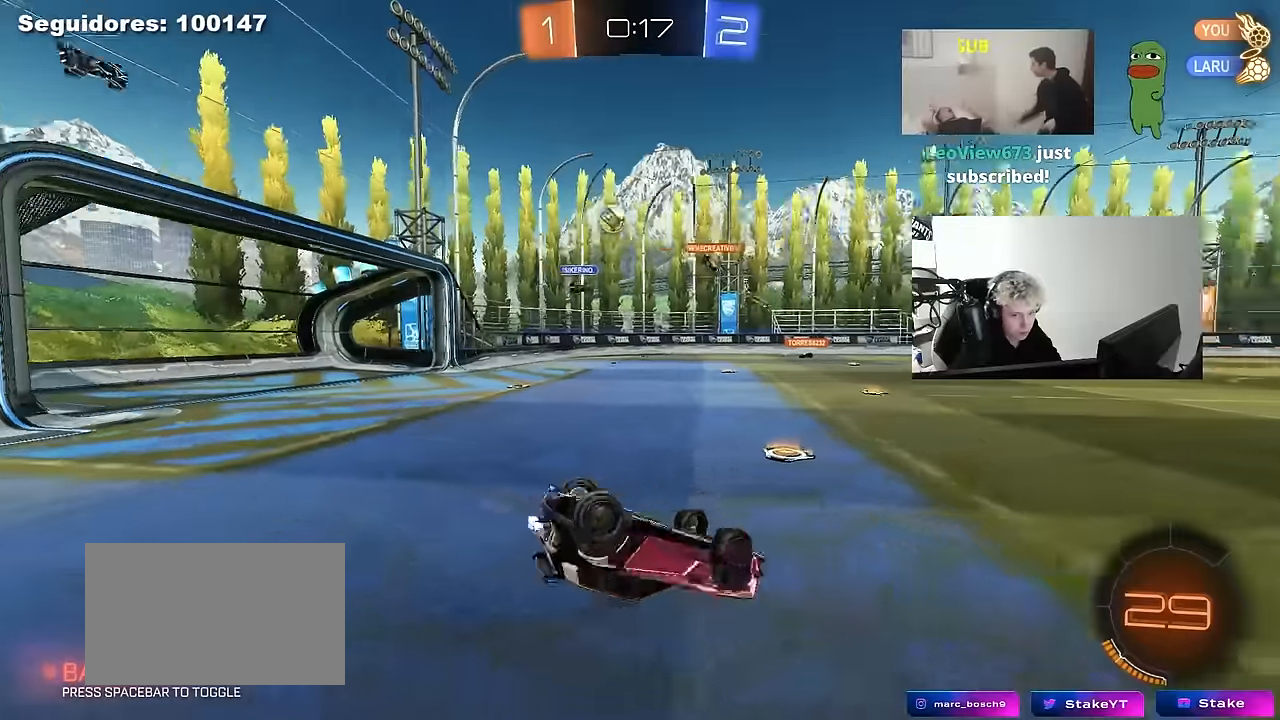
{"keys": [], "mouse": [], "mouse_move": "still", "events": [[17, "s", "up"], [150, "s", "down"], [350, "s", "up"], [350, "shift", "up"], [384, "d", "up"]]}
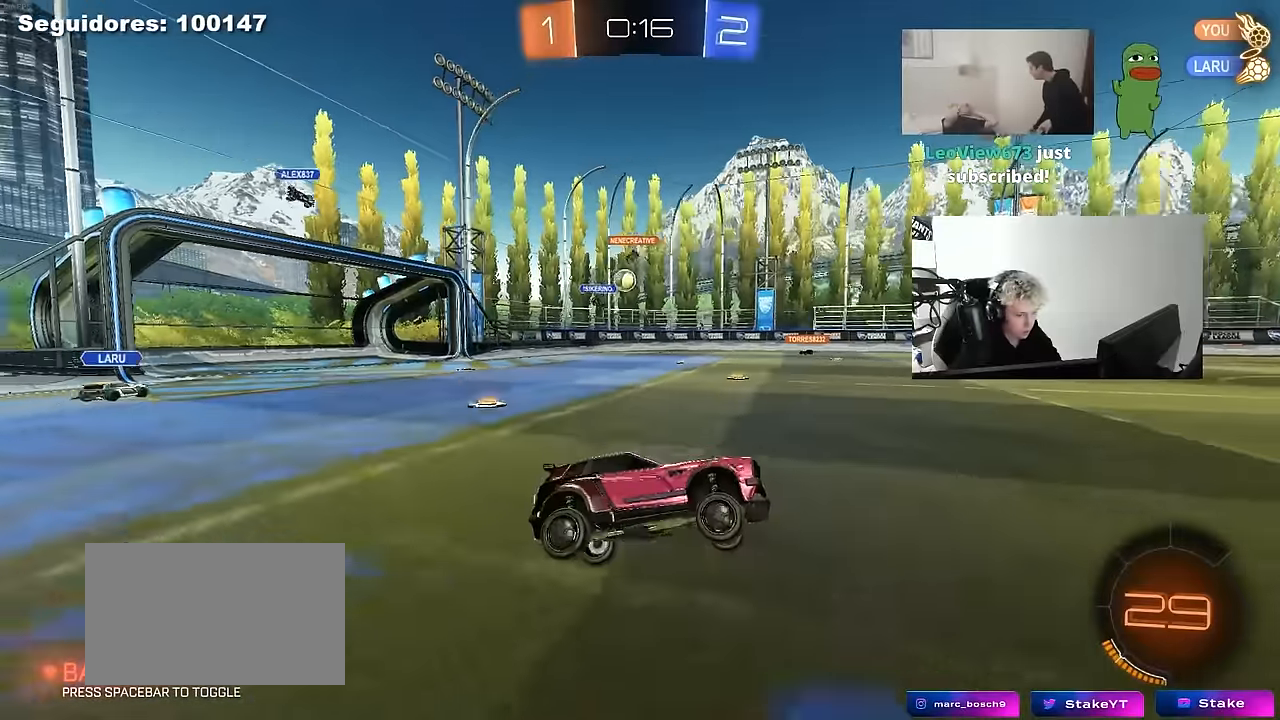
{"keys": ["a", "w"], "mouse": [], "mouse_move": "still", "events": [[34, "w", "down"], [134, "a", "down"], [317, "a", "up"], [450, "a", "down"]]}
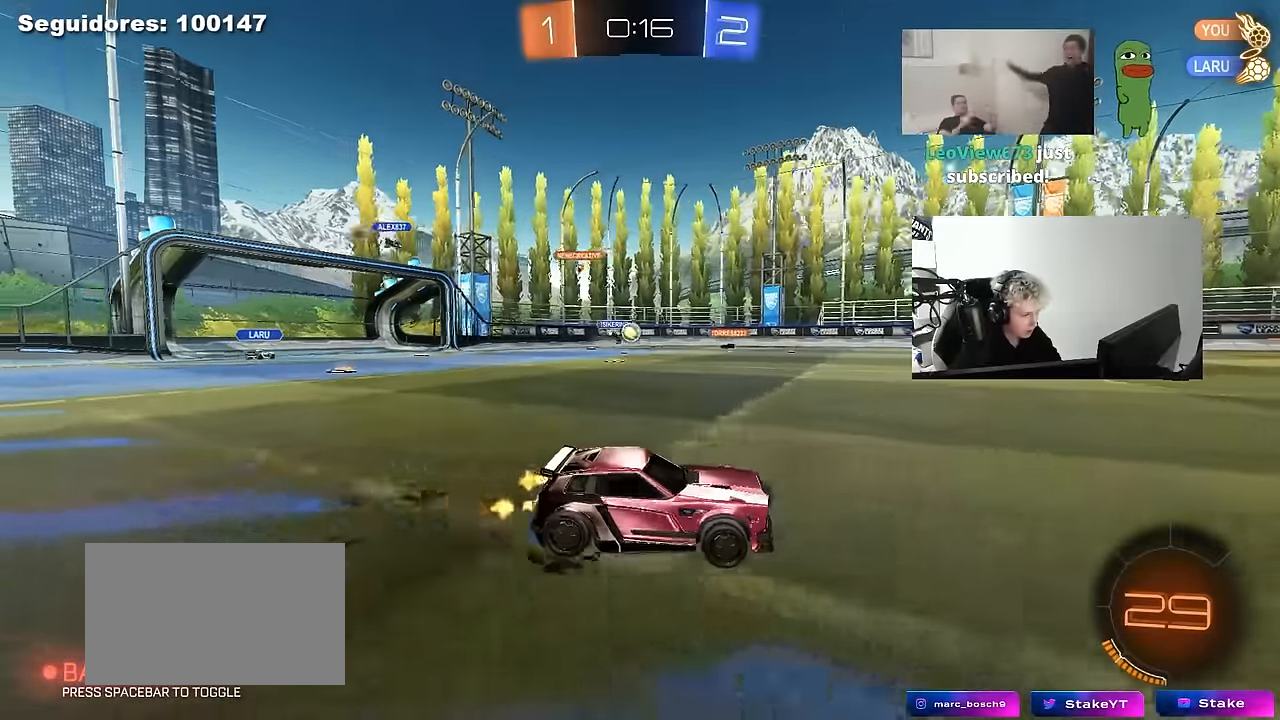
{"keys": ["w"], "mouse": [], "mouse_move": "still", "events": [[284, "a", "up"]]}
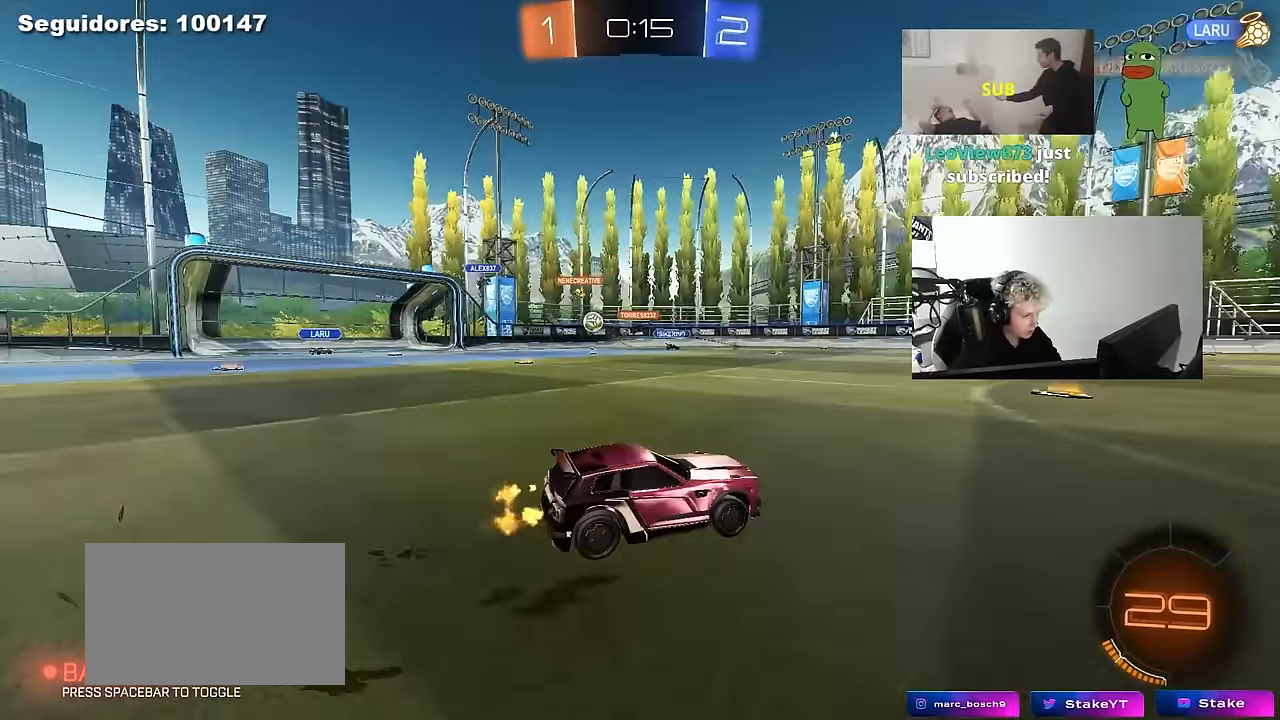
{"keys": ["a", "w"], "mouse": [], "mouse_move": "still", "events": [[117, "a", "down"], [117, "shift", "down"], [250, "shift", "up"], [300, "a", "up"], [484, "a", "down"]]}
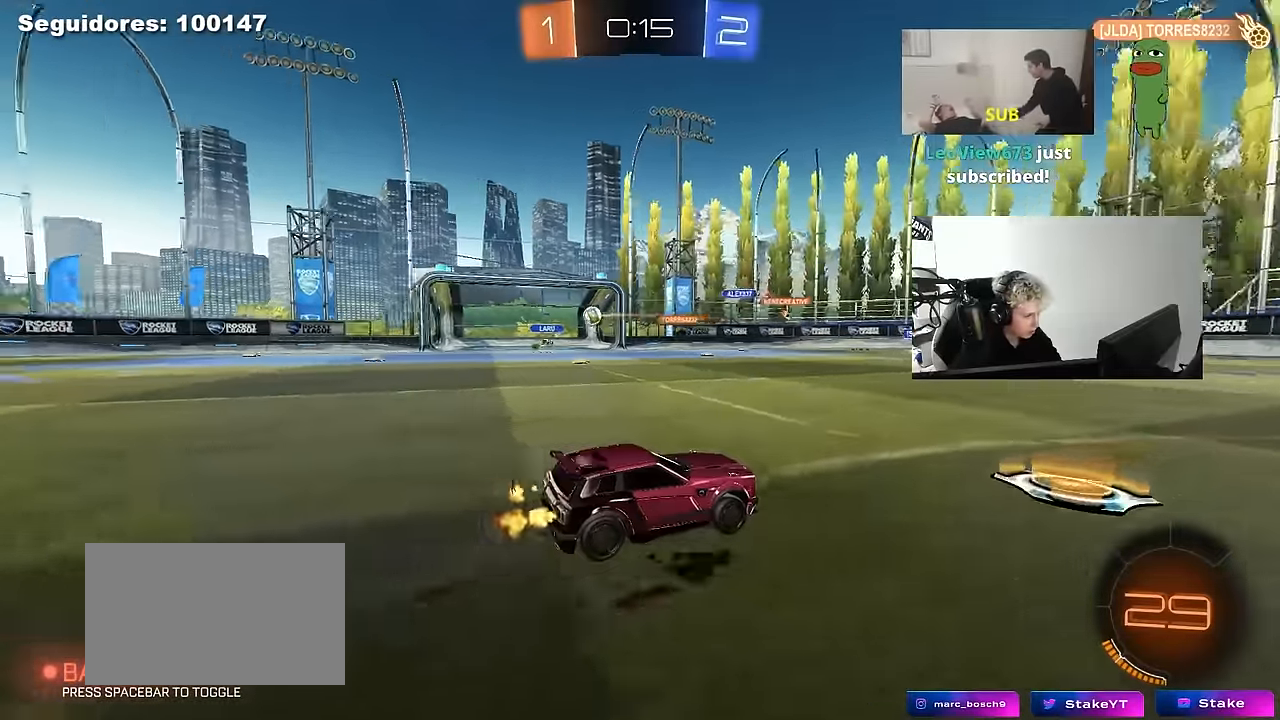
{"keys": ["a"], "mouse": [], "mouse_move": "up", "events": [[34, "shift", "down"], [134, "shift", "up"], [450, "w", "up"]]}
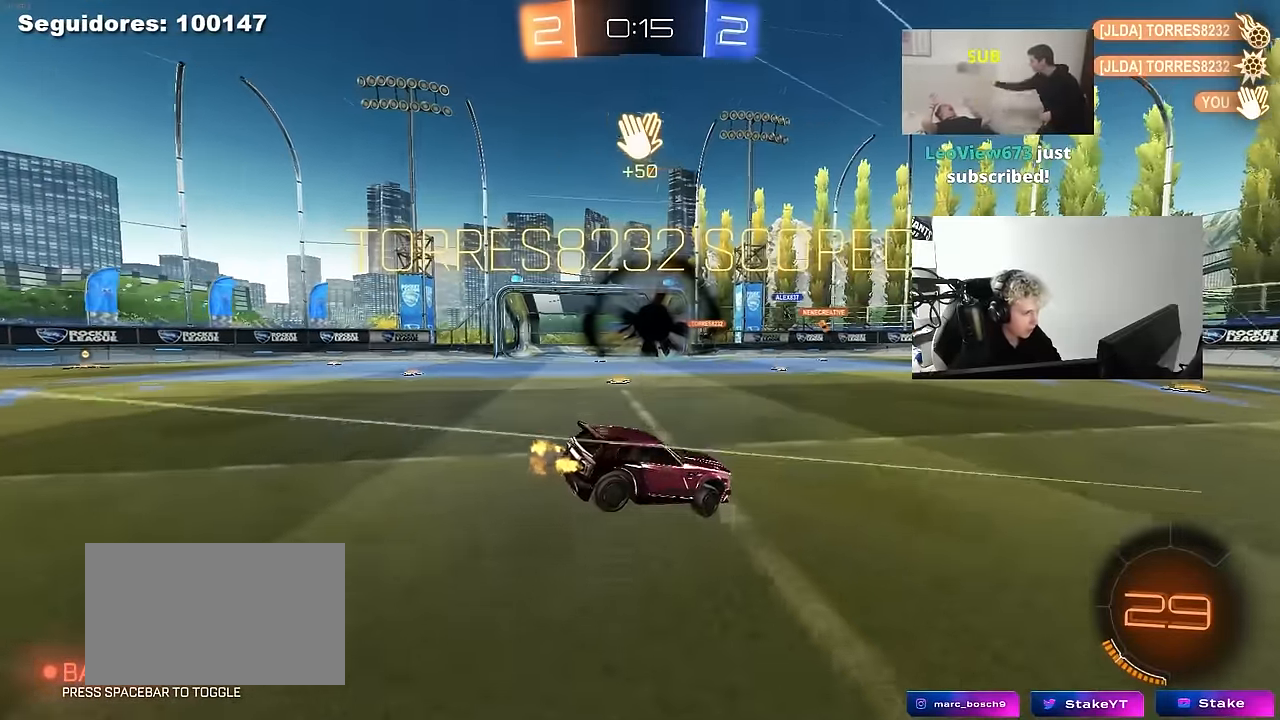
{"keys": ["a", "s"], "mouse": ["left"], "mouse_move": "still", "events": [[184, "s", "down"], [284, "s", "up"], [417, "mouse_left", "down"], [417, "s", "down"]]}
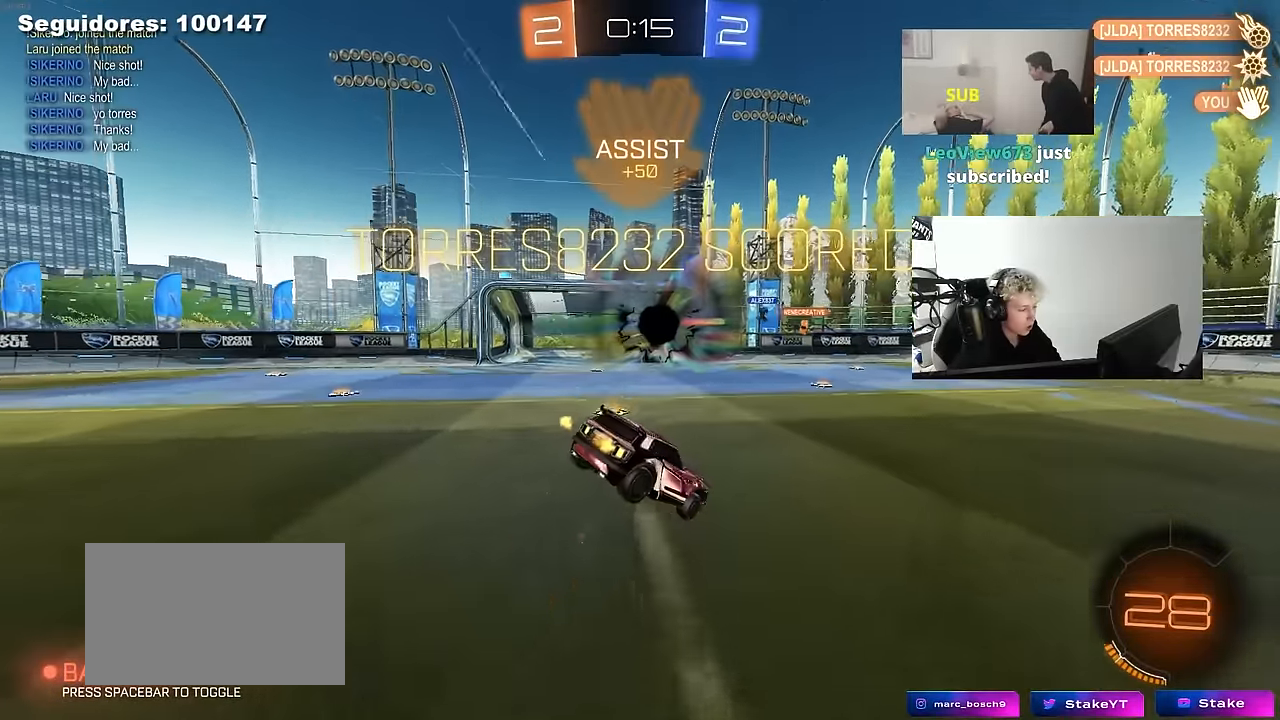
{"keys": ["a", "s", "shift"], "mouse": ["left", "right"], "mouse_move": "down", "events": [[17, "d", "down"], [17, "shift", "down"], [67, "a", "up"], [117, "s", "up"], [200, "d", "up"], [250, "a", "down"], [250, "w", "down"], [350, "mouse_right", "down"], [400, "s", "down"], [400, "w", "up"]]}
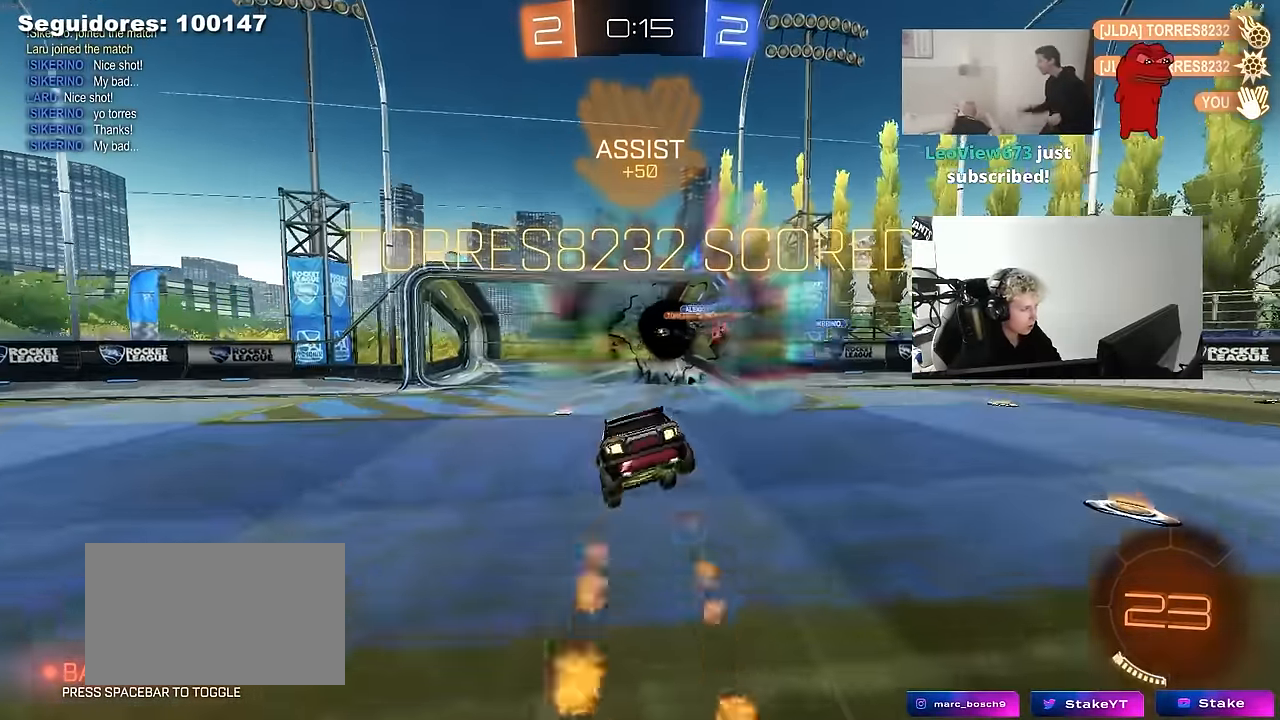
{"keys": ["a", "s", "shift"], "mouse": ["left"], "mouse_move": "still", "events": [[34, "mouse_right", "up"], [367, "s", "up"], [450, "s", "down"]]}
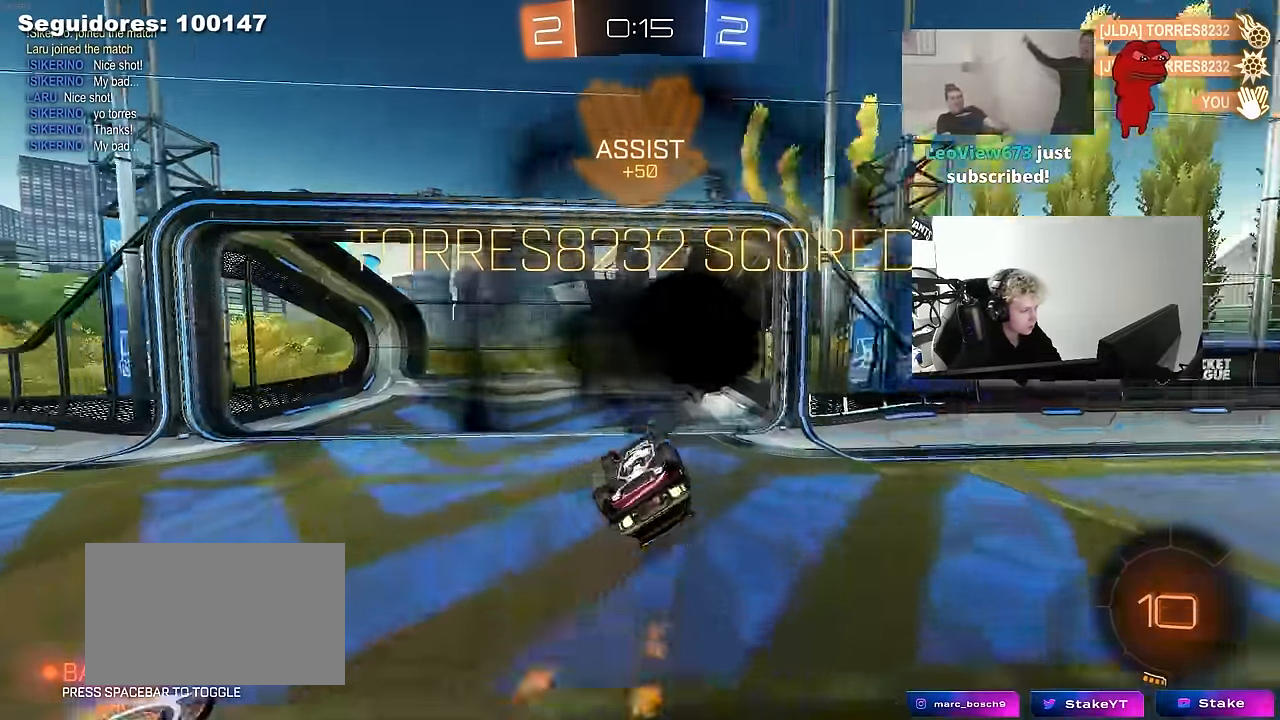
{"keys": ["d", "s"], "mouse": [], "mouse_move": "still", "events": [[184, "s", "up"], [234, "mouse_left", "up"], [334, "shift", "up"], [384, "s", "down"], [434, "a", "up"], [467, "d", "down"]]}
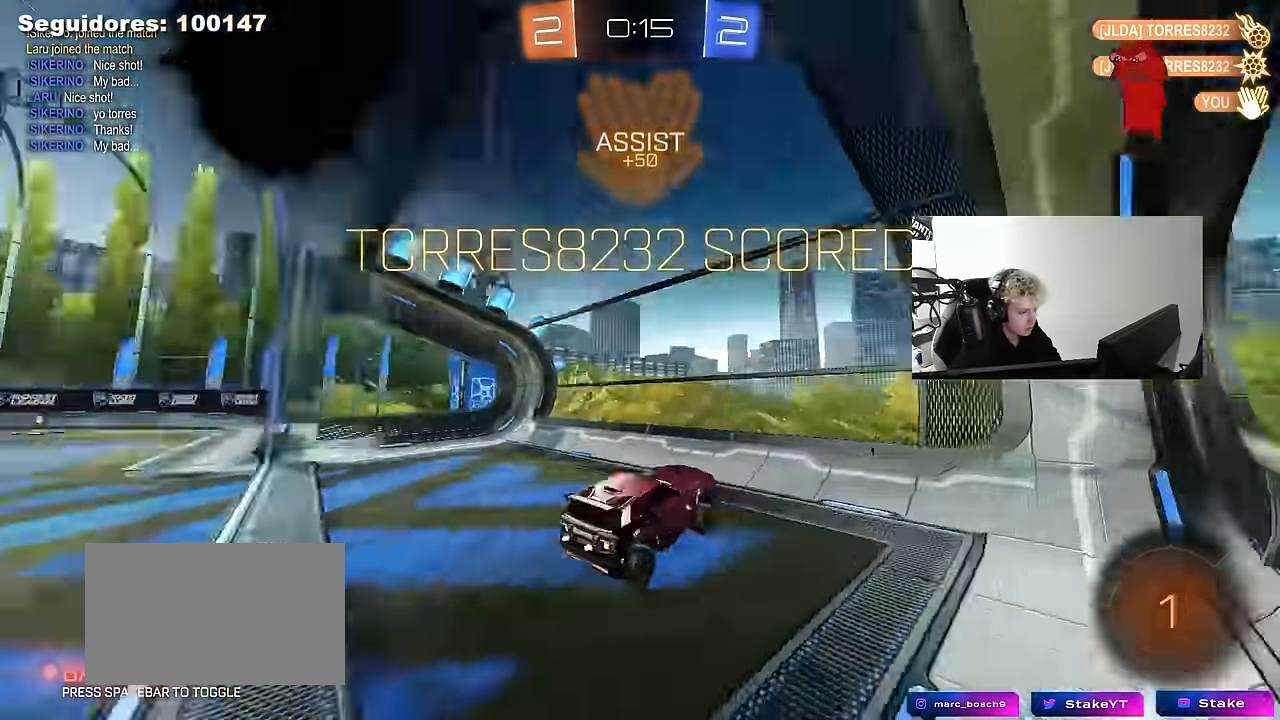
{"keys": ["a", "w"], "mouse": [], "mouse_move": "still", "events": [[17, "s", "up"], [117, "d", "up"], [150, "w", "down"], [250, "a", "down"]]}
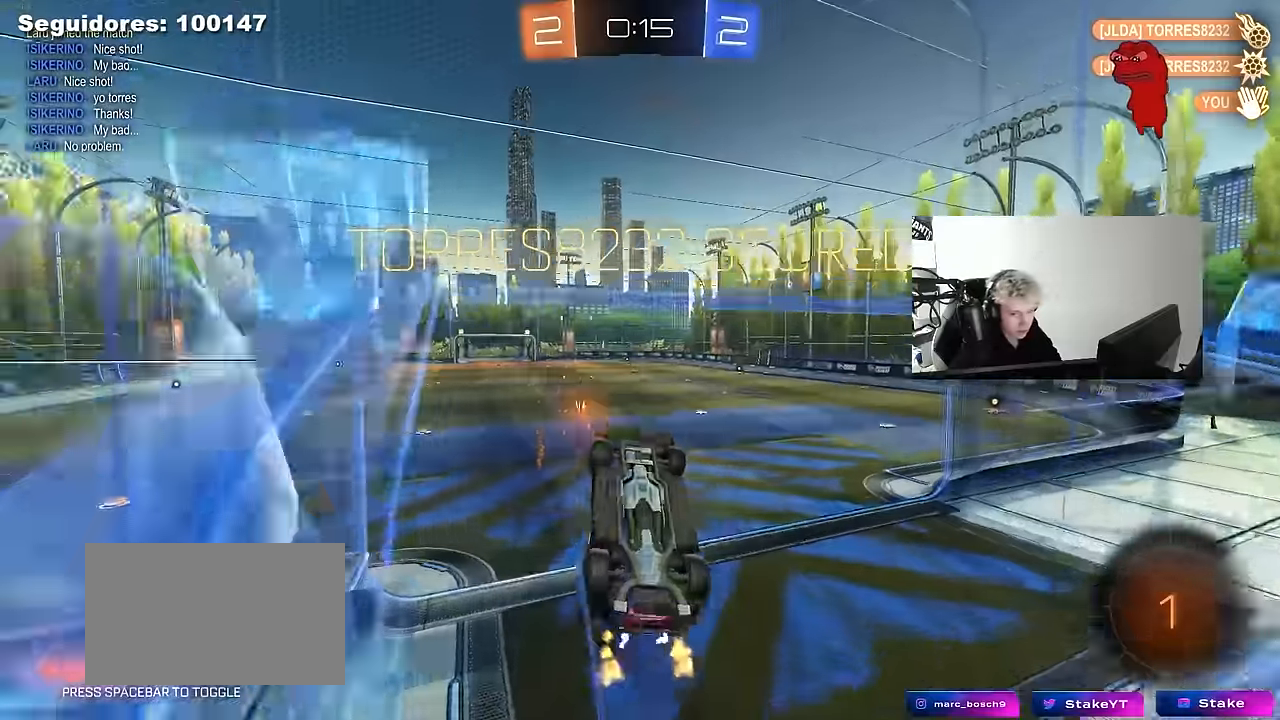
{"keys": [], "mouse": [], "mouse_move": "up-right", "events": [[167, "a", "up"], [217, "mouse_right", "down"], [267, "w", "up"], [450, "mouse_right", "up"]]}
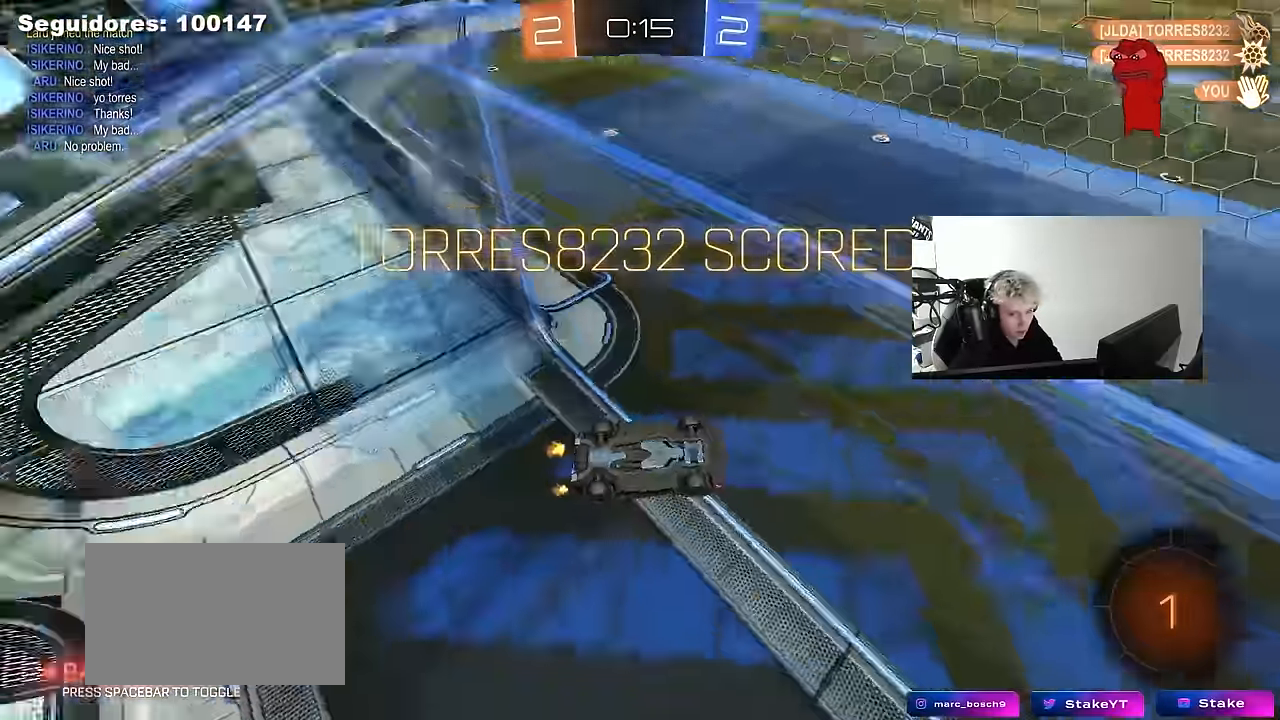
{"keys": [], "mouse": [], "mouse_move": "down", "events": []}